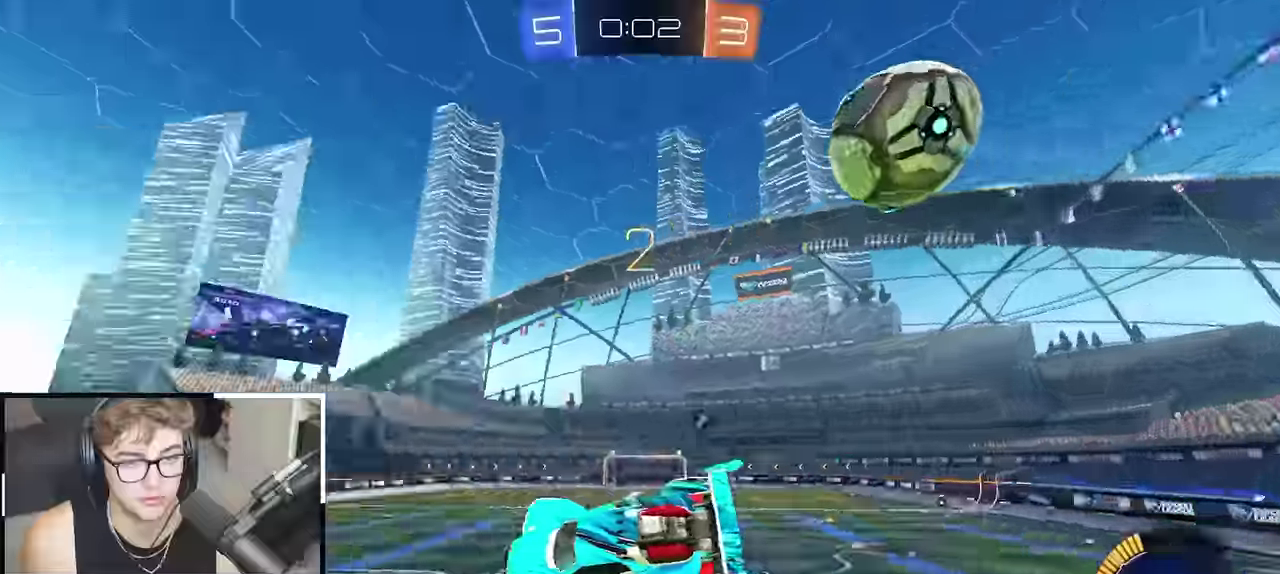
Gameplay with a controller (PlayStation layout); each line is a JSON object with the inputs held at the frame after it. "events" lists button and stick changes between this image and that frame as [ms after this image, input, new state], when the widget could be followed in between.
{"buttons": ["R1"], "left_stick": "center", "right_stick": "center", "events": [[500, "R1", "down"]]}
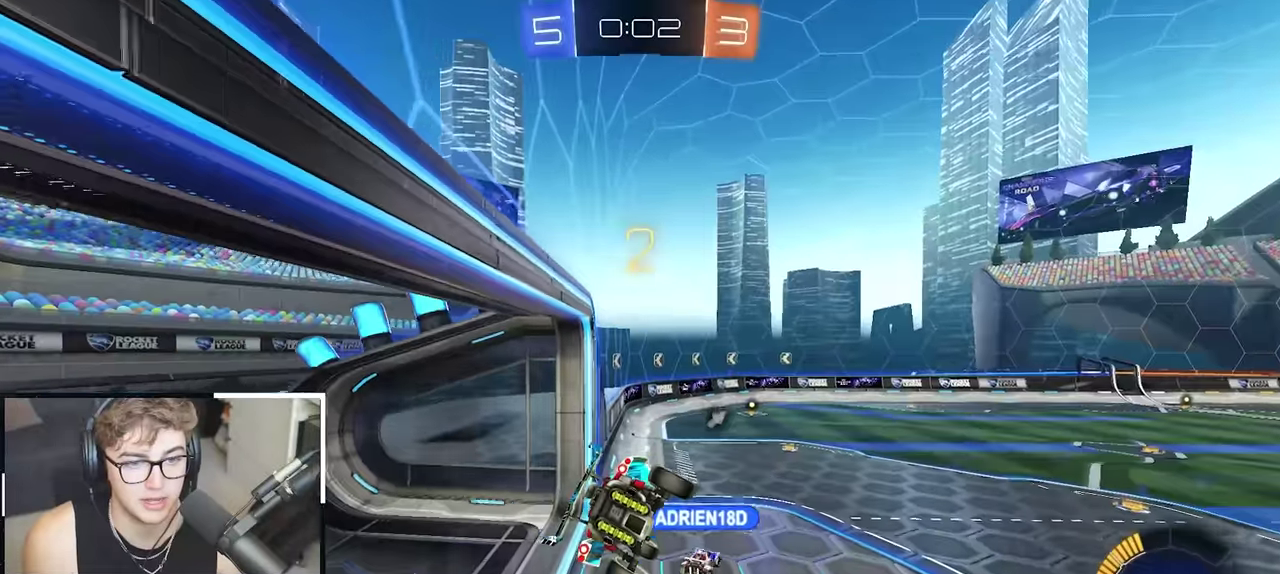
{"buttons": [], "left_stick": "right", "right_stick": "center", "events": [[17, "TRIANGLE", "down"], [33, "left_stick", "right"], [183, "R1", "up"], [183, "TRIANGLE", "up"], [183, "left_stick", "center"], [367, "left_stick", "right"]]}
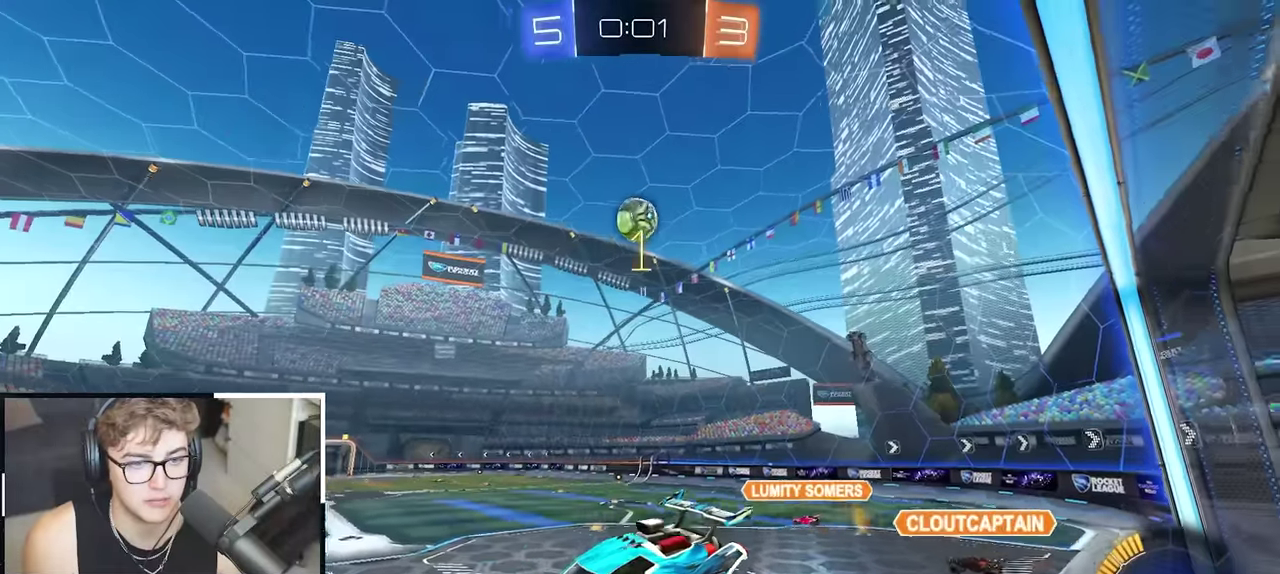
{"buttons": ["L2"], "left_stick": "up", "right_stick": "center", "events": [[83, "left_stick", "center"], [200, "left_stick", "right"], [250, "left_stick", "up-right"], [333, "left_stick", "up"], [367, "L2", "down"]]}
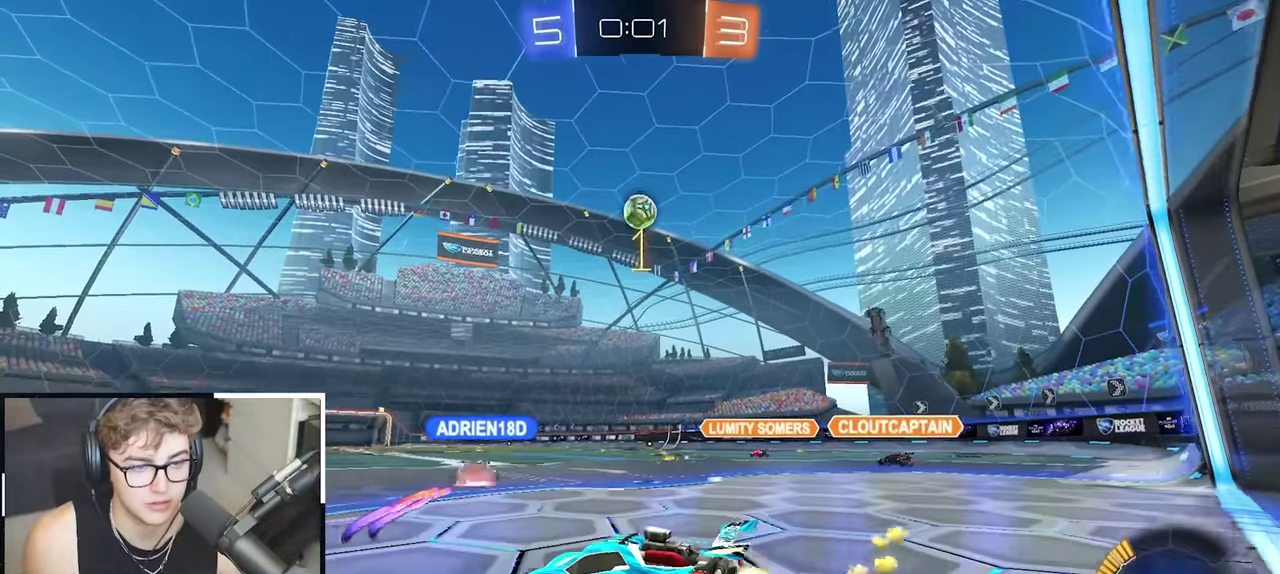
{"buttons": ["L2"], "left_stick": "up", "right_stick": "center", "events": [[233, "left_stick", "center"], [467, "left_stick", "up"]]}
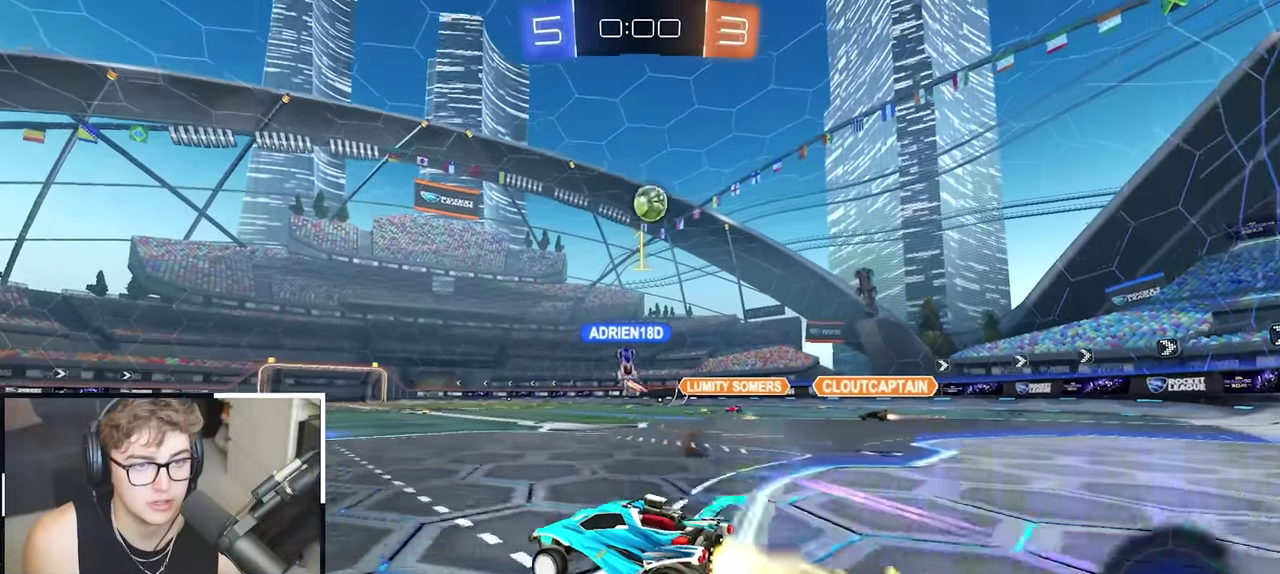
{"buttons": ["L2"], "left_stick": "up", "right_stick": "center", "events": [[100, "left_stick", "up-right"], [283, "left_stick", "up"]]}
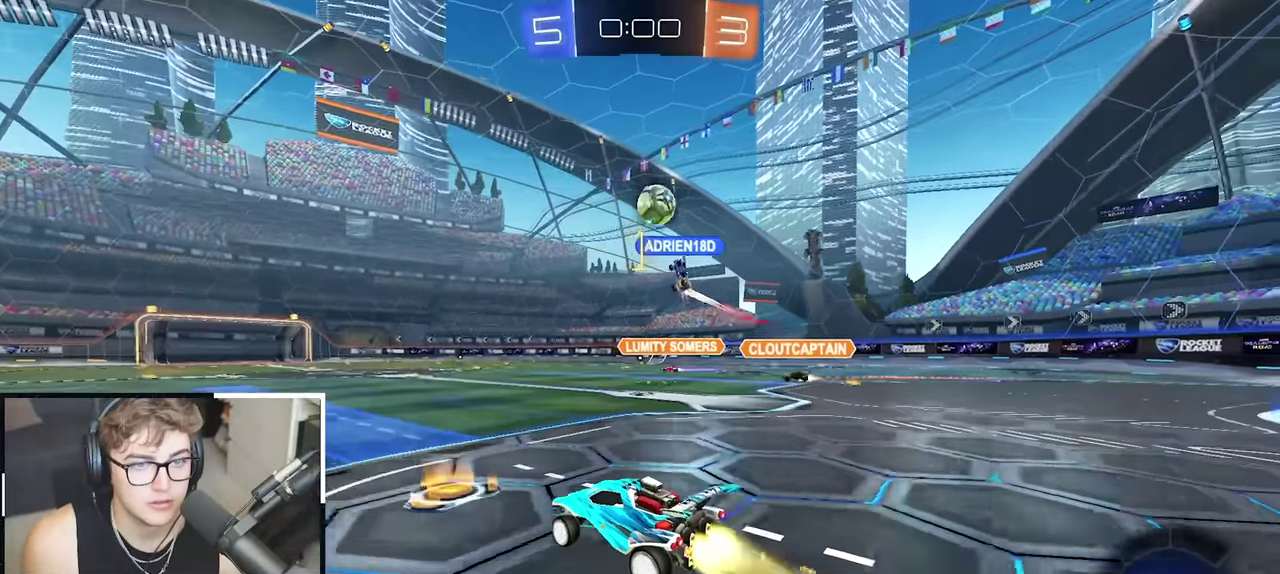
{"buttons": [], "left_stick": "up", "right_stick": "center", "events": [[17, "left_stick", "up-right"], [117, "left_stick", "up"], [483, "L2", "up"]]}
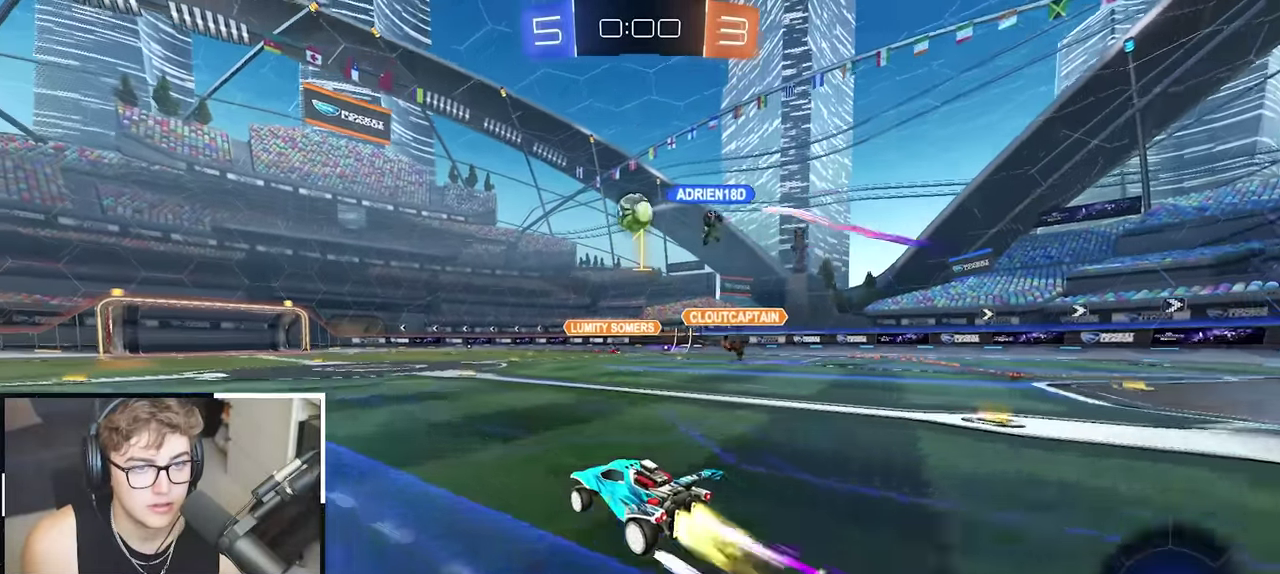
{"buttons": [], "left_stick": "center", "right_stick": "center", "events": [[17, "left_stick", "up-right"], [167, "left_stick", "up"], [350, "left_stick", "center"]]}
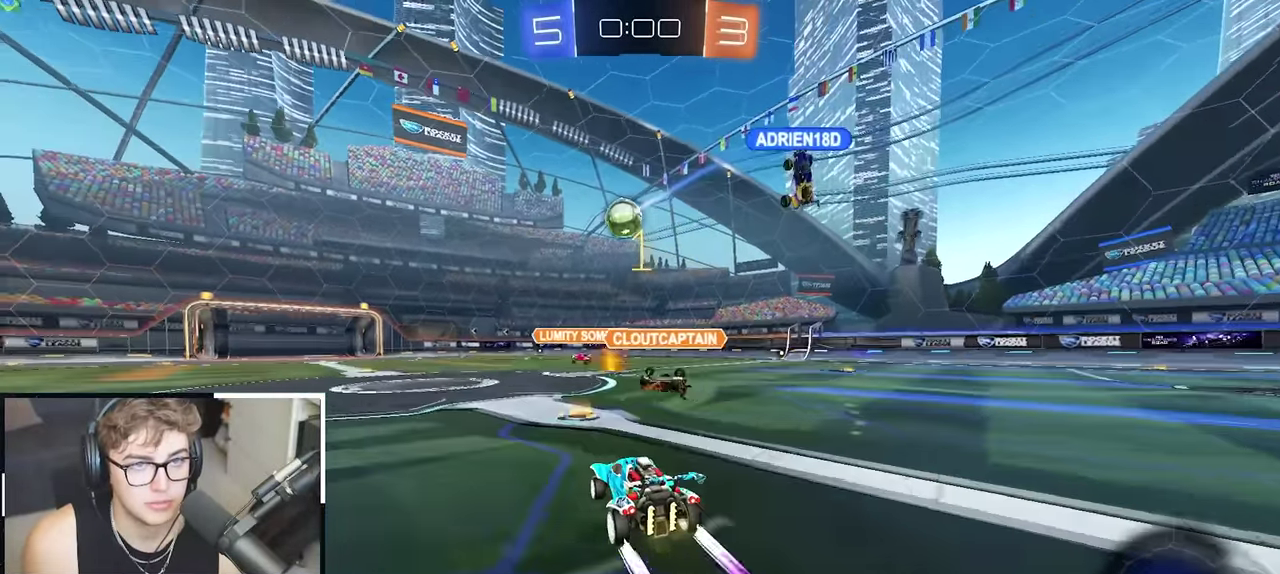
{"buttons": [], "left_stick": "down-right", "right_stick": "center"}
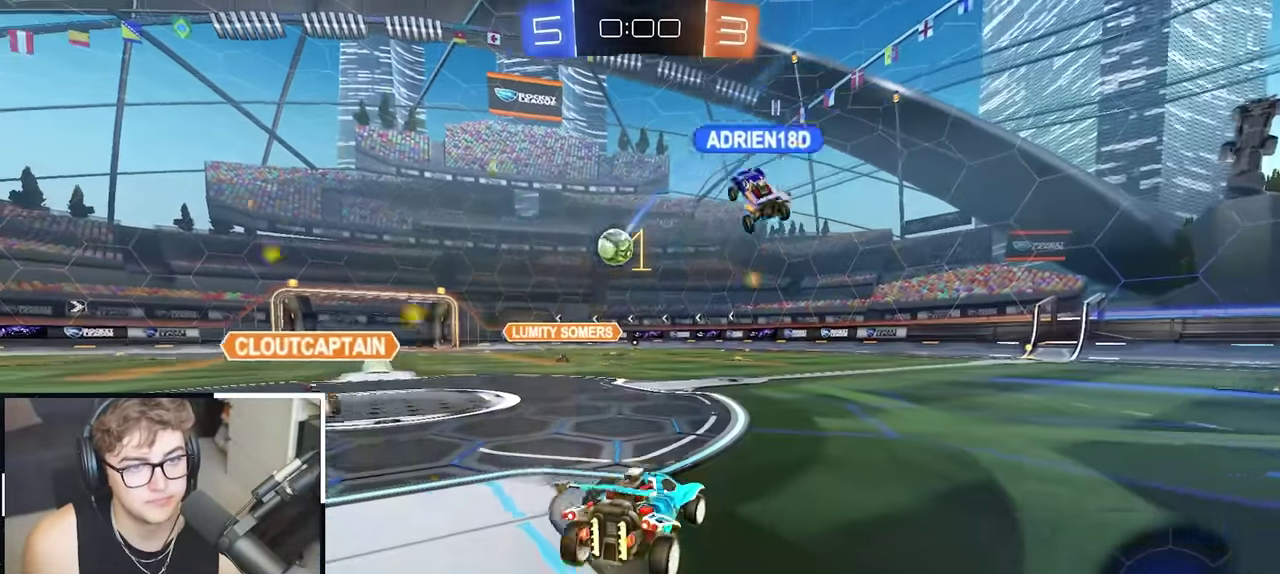
{"buttons": ["L2"], "left_stick": "up", "right_stick": "center"}
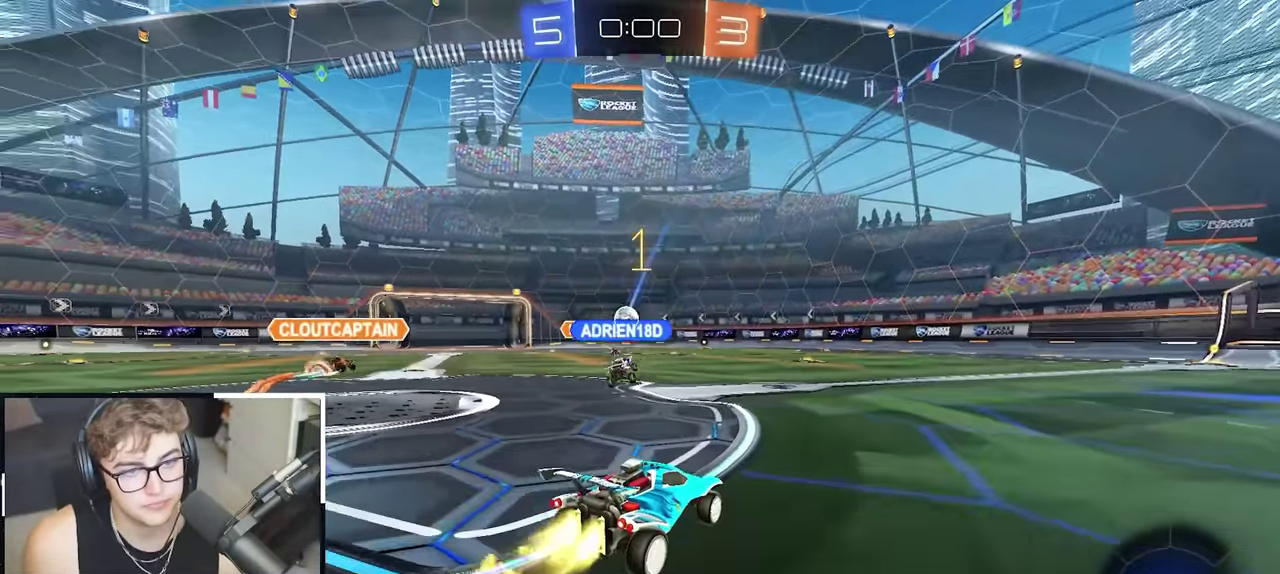
{"buttons": [], "left_stick": "center", "right_stick": "center", "events": [[483, "L2", "up"], [483, "left_stick", "center"]]}
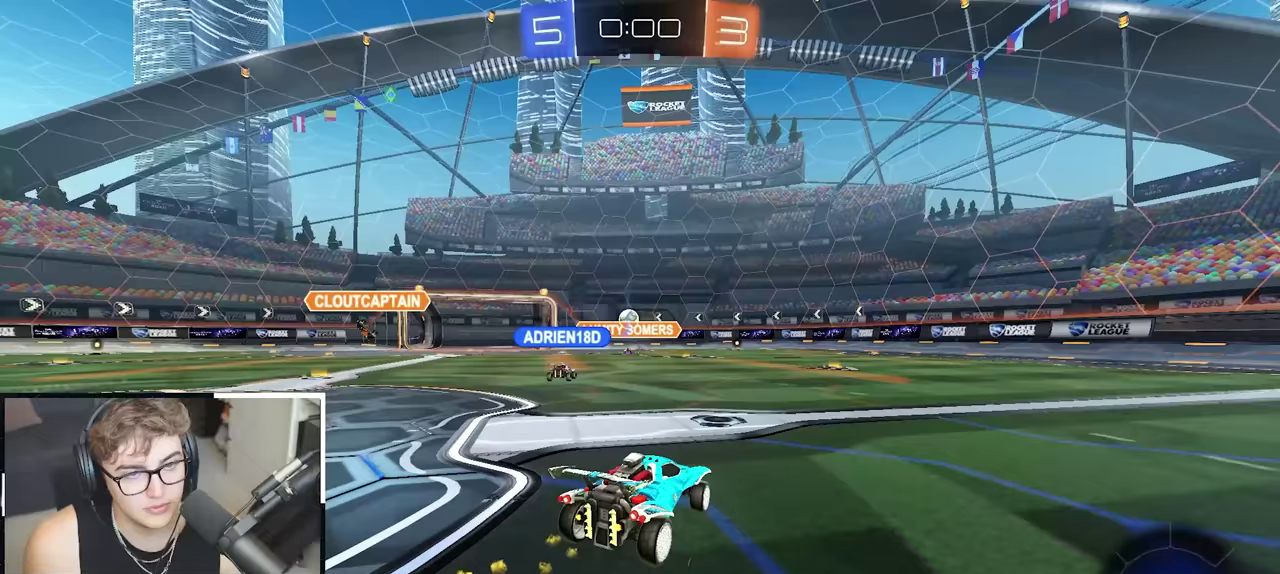
{"buttons": [], "left_stick": "up", "right_stick": "center", "events": [[183, "left_stick", "up-right"], [333, "left_stick", "up"]]}
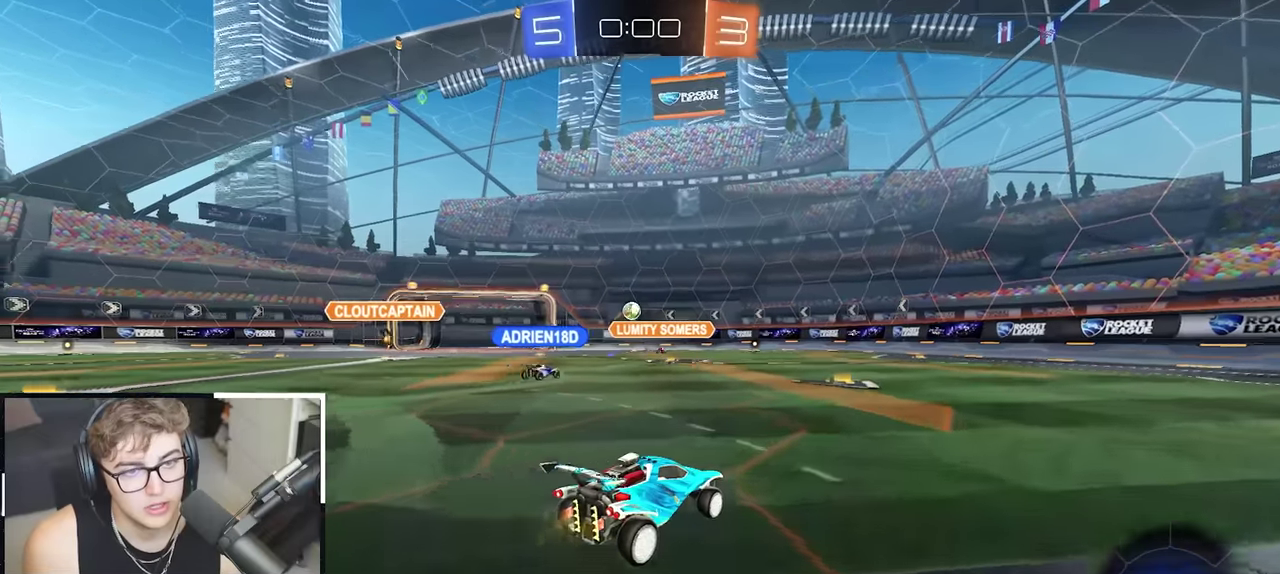
{"buttons": [], "left_stick": "center", "right_stick": "center", "events": [[133, "left_stick", "center"]]}
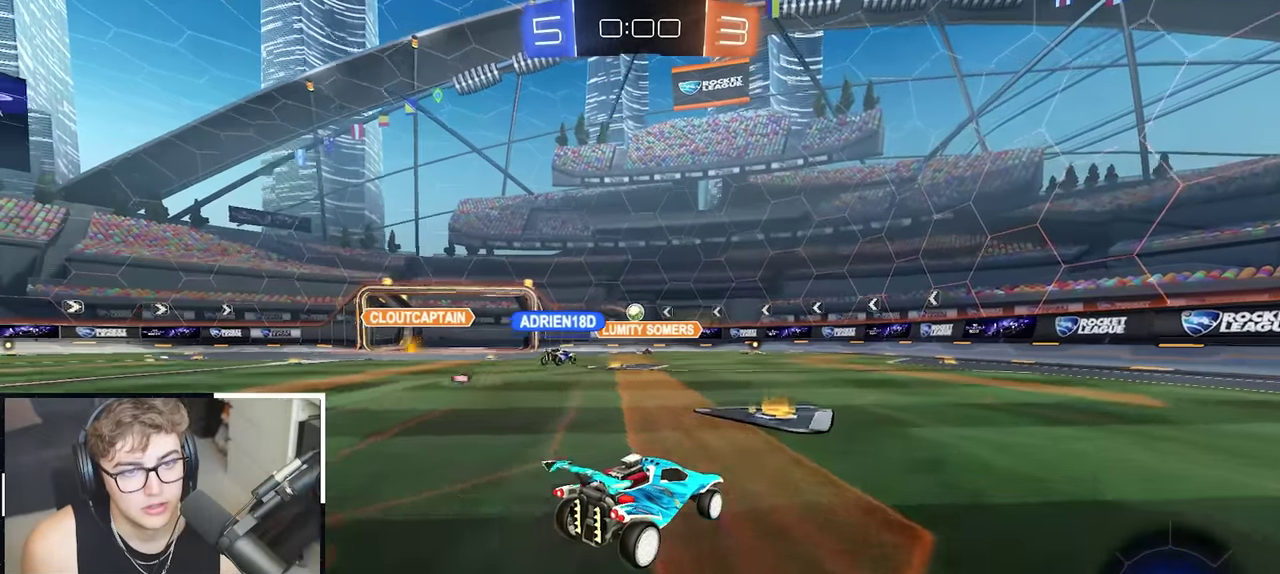
{"buttons": [], "left_stick": "down", "right_stick": "center", "events": [[500, "left_stick", "down"]]}
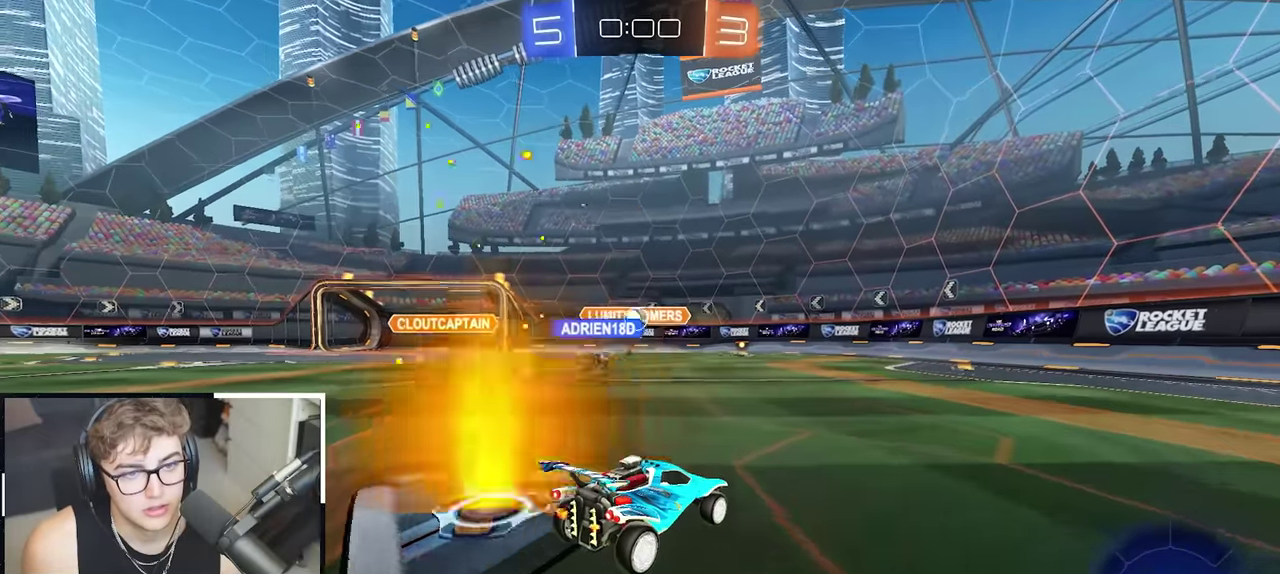
{"buttons": [], "left_stick": "up-right", "right_stick": "center", "events": [[150, "left_stick", "center"], [250, "left_stick", "up-right"]]}
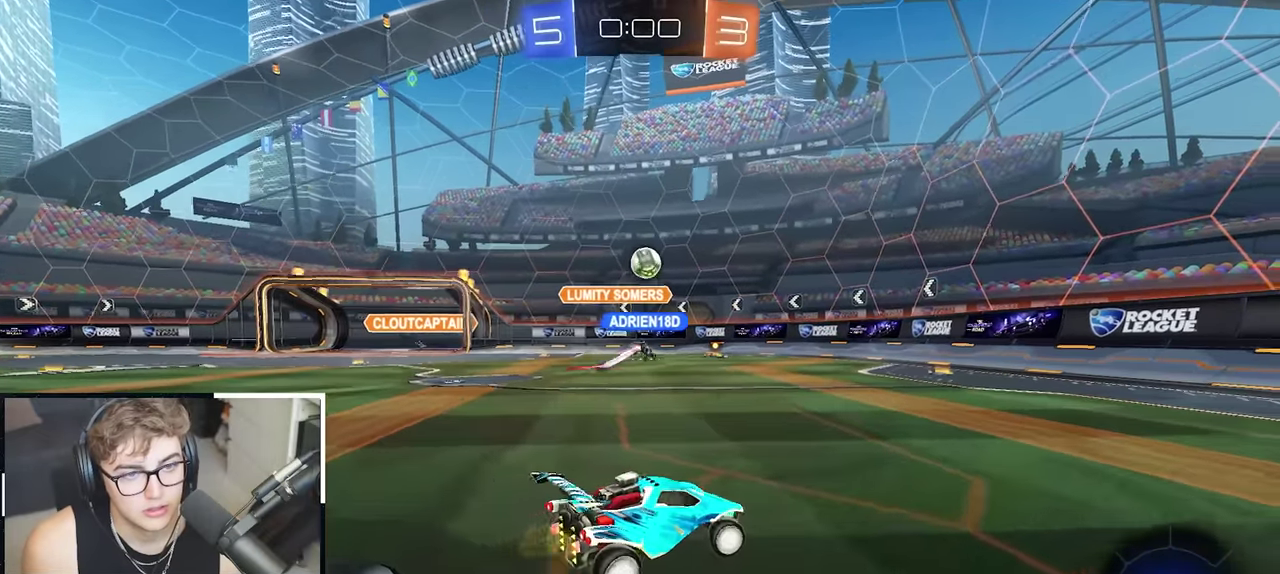
{"buttons": [], "left_stick": "up-right", "right_stick": "center", "events": []}
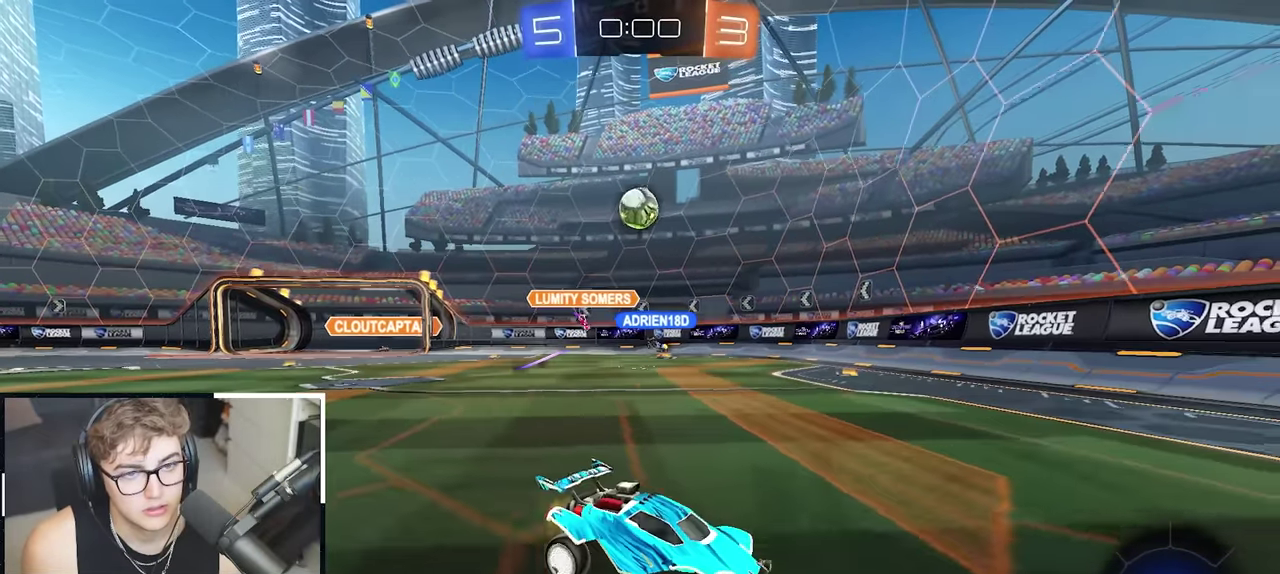
{"buttons": ["R1"], "left_stick": "up-left", "right_stick": "center", "events": [[317, "left_stick", "up"], [383, "left_stick", "up-left"], [417, "R1", "down"]]}
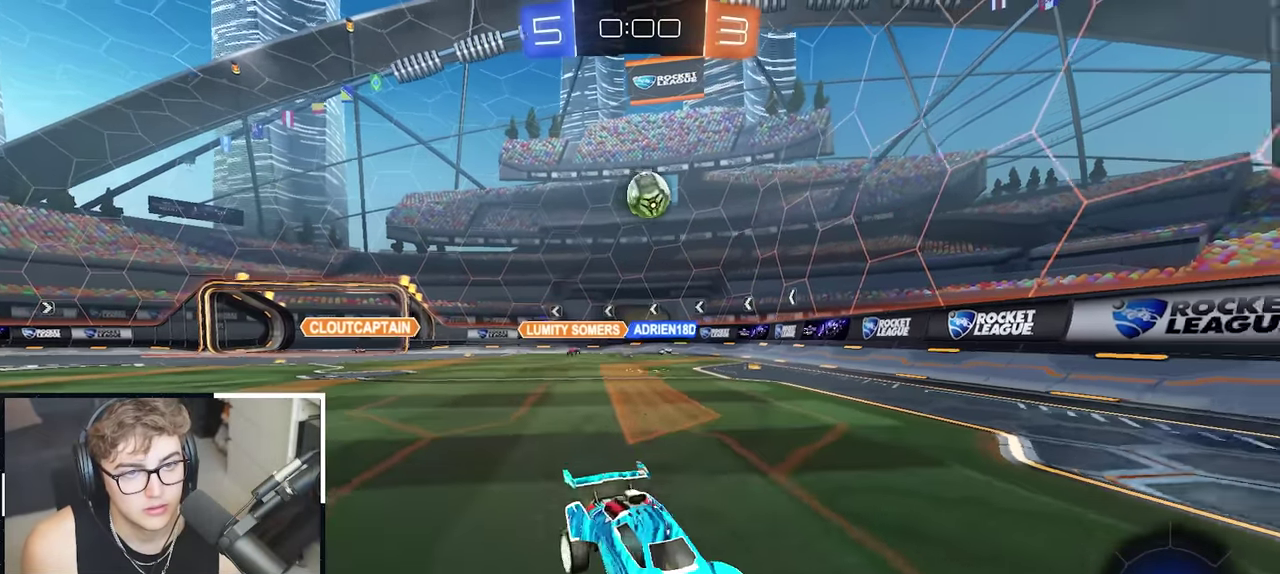
{"buttons": ["R1"], "left_stick": "up-left", "right_stick": "center", "events": [[33, "R1", "up"], [150, "R1", "down"], [250, "R1", "up"], [433, "left_stick", "center"], [483, "R1", "down"], [483, "left_stick", "up-left"]]}
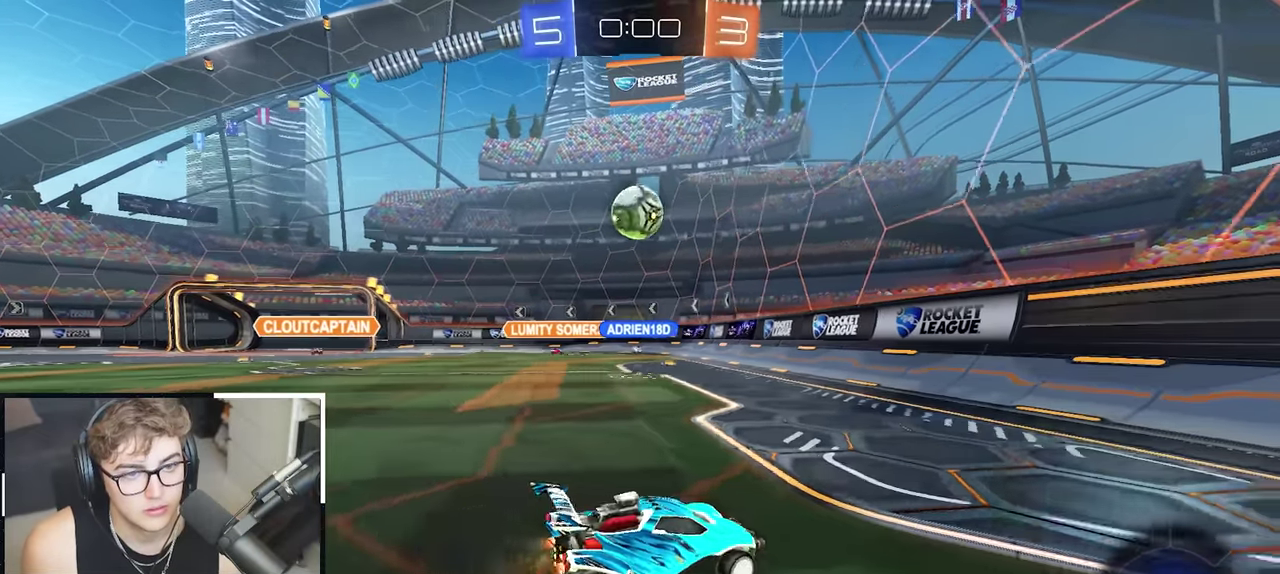
{"buttons": ["L2"], "left_stick": "up-right", "right_stick": "center", "events": [[50, "R1", "up"], [83, "L2", "down"], [117, "left_stick", "up"], [250, "L2", "up"], [250, "left_stick", "center"], [467, "left_stick", "up-right"], [483, "L2", "down"]]}
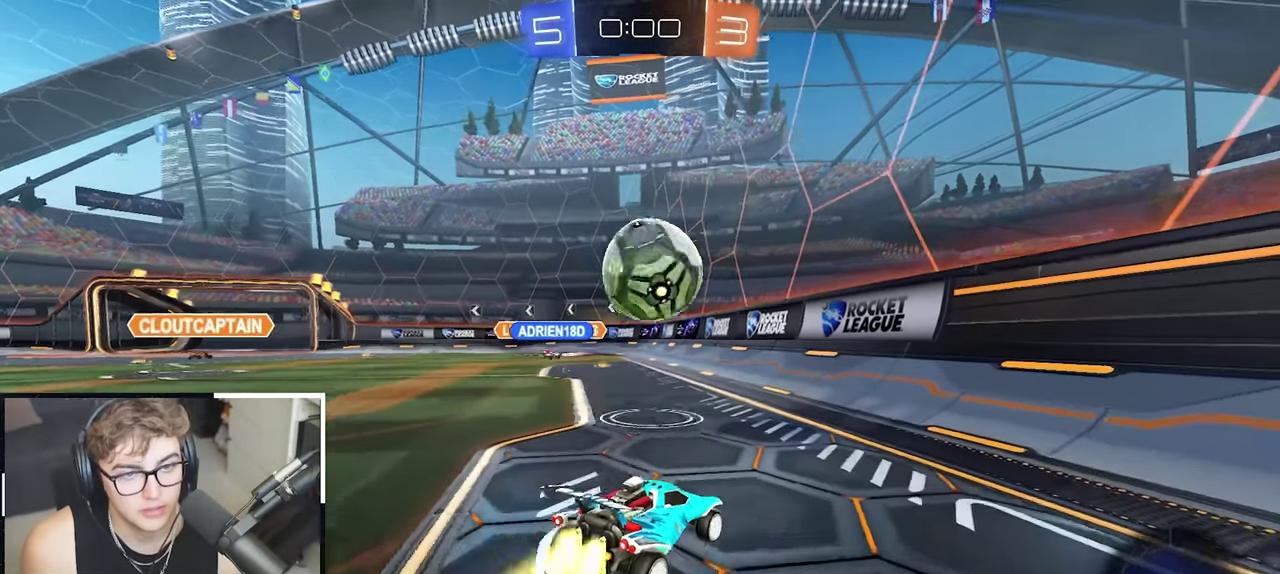
{"buttons": [], "left_stick": "up", "right_stick": "center", "events": [[33, "left_stick", "up"], [200, "left_stick", "up-left"], [267, "L2", "up"], [450, "left_stick", "up"]]}